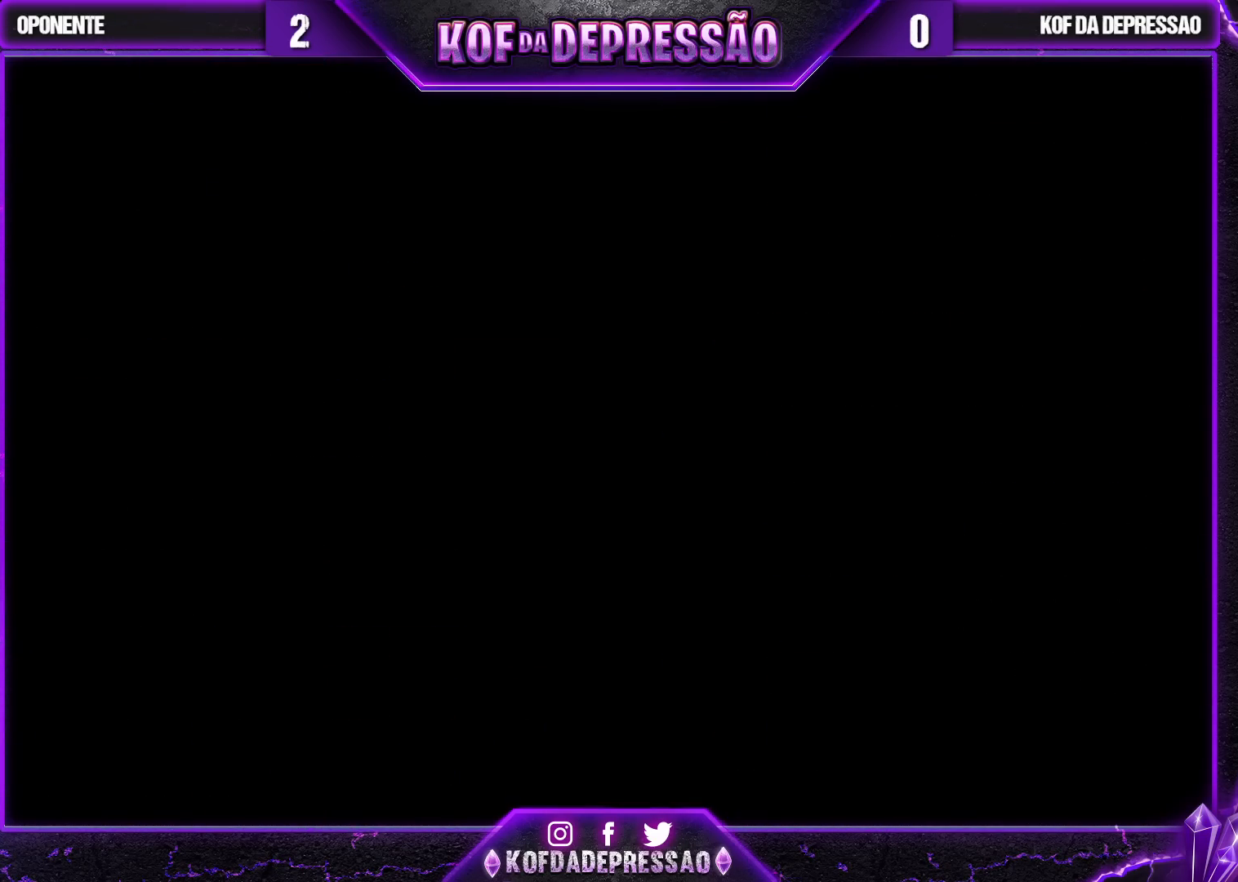
Gameplay with a controller (arcade stick); each line is a JSON object with the inputs held at the frame after it. "events" lists button and stick changes between this image and that frame as [ms after this image, input, new state], when the widget could be followed in between. Not read: L3 R3.
{"buttons": ["SQUARE"], "left_stick": "center", "events": [[83, "CROSS", "down"], [83, "SQUARE", "down"], [133, "CROSS", "up"], [167, "SQUARE", "up"], [267, "CROSS", "down"], [267, "SQUARE", "down"], [317, "SQUARE", "up"], [333, "CROSS", "up"], [433, "CROSS", "down"], [433, "SQUARE", "down"], [433, "TRIANGLE", "down"], [483, "CROSS", "up"], [500, "TRIANGLE", "up"]]}
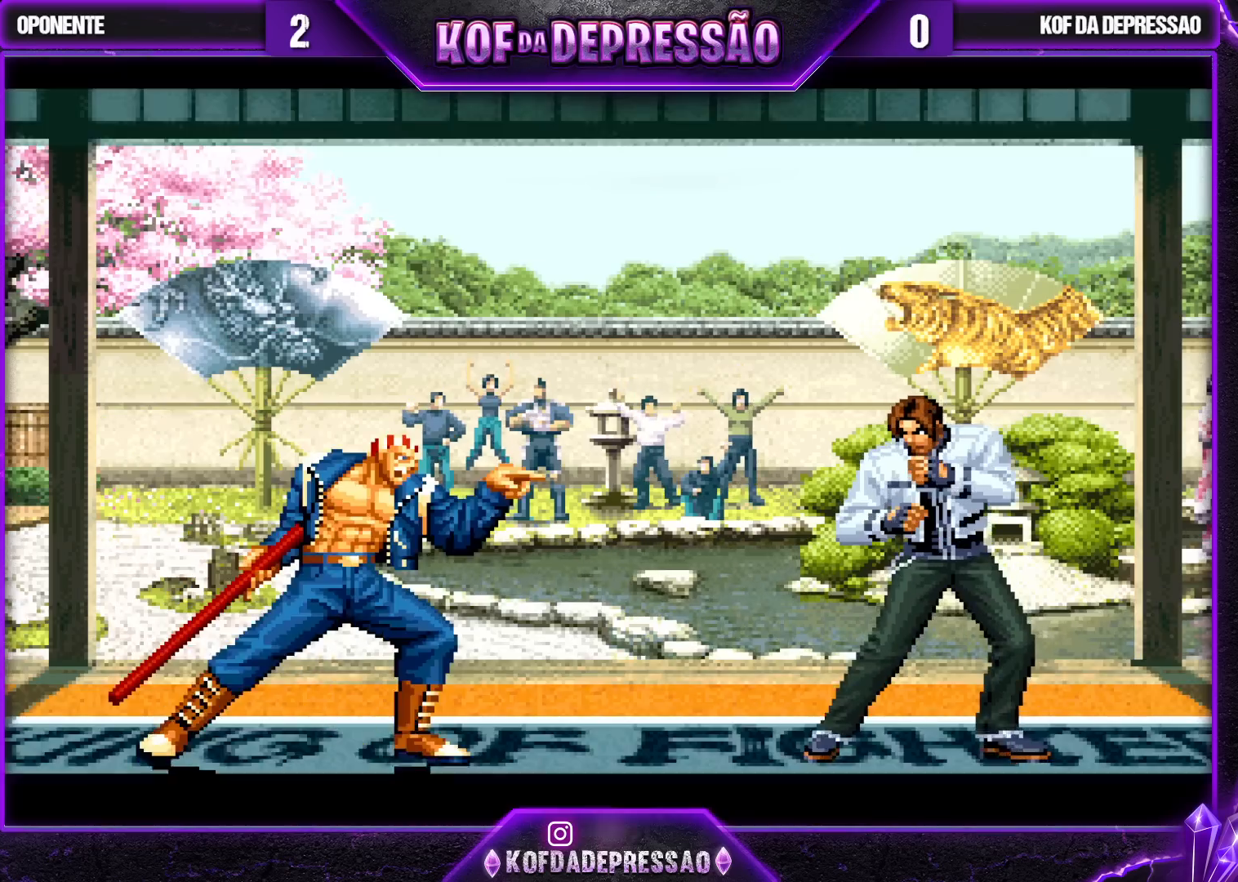
{"buttons": ["SQUARE", "TRIANGLE"], "left_stick": "center", "events": [[17, "SQUARE", "up"], [100, "CROSS", "down"], [100, "SQUARE", "down"], [100, "TRIANGLE", "down"], [167, "CROSS", "up"], [167, "SQUARE", "up"], [167, "TRIANGLE", "up"], [233, "TRIANGLE", "down"], [250, "CROSS", "down"], [250, "SQUARE", "down"], [333, "CROSS", "up"], [333, "SQUARE", "up"], [333, "TRIANGLE", "up"], [417, "SQUARE", "down"], [417, "TRIANGLE", "down"]]}
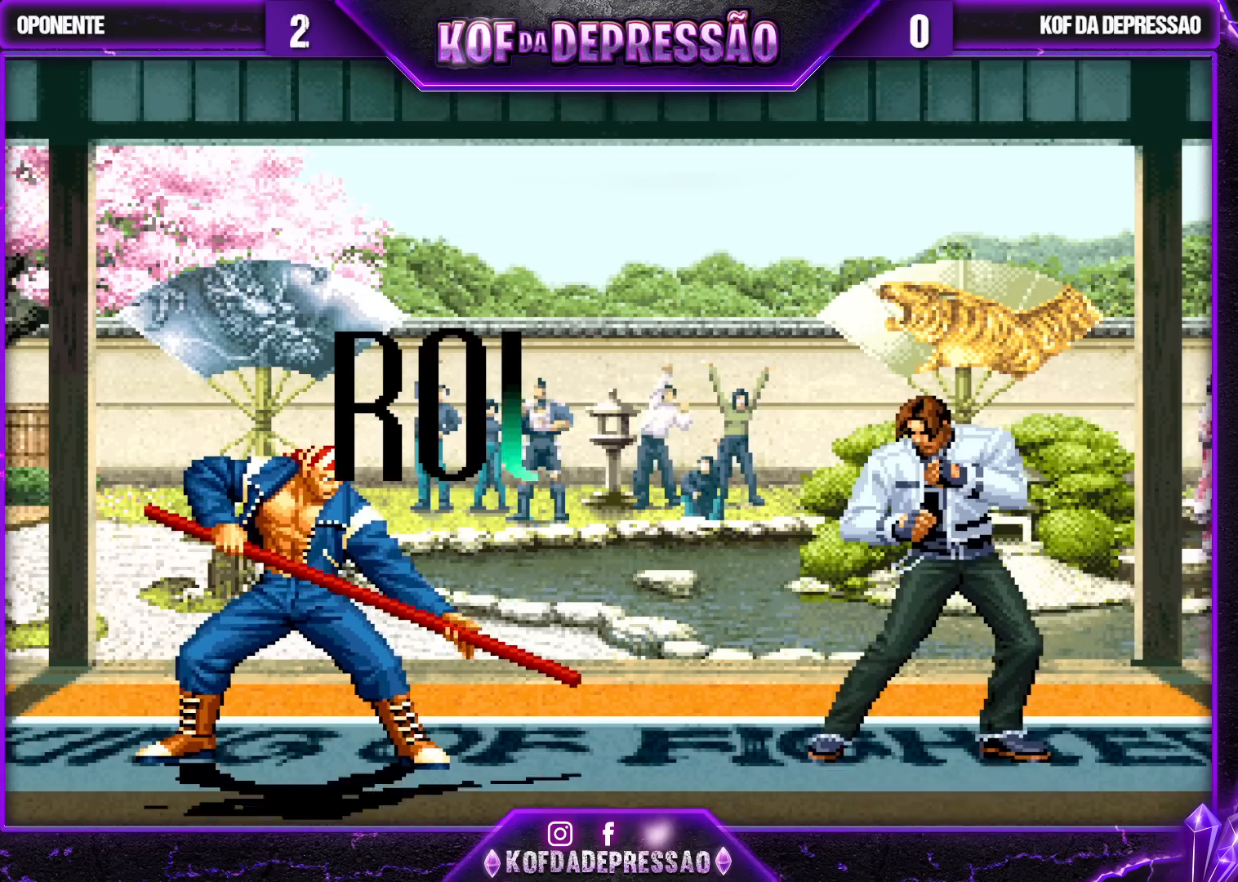
{"buttons": ["SQUARE", "TRIANGLE"], "left_stick": "center", "events": [[33, "SQUARE", "up"], [33, "TRIANGLE", "up"], [133, "SQUARE", "down"], [133, "TRIANGLE", "down"], [217, "SQUARE", "up"], [217, "TRIANGLE", "up"], [300, "SQUARE", "down"], [300, "TRIANGLE", "down"], [383, "SQUARE", "up"], [383, "TRIANGLE", "up"], [450, "SQUARE", "down"], [450, "TRIANGLE", "down"]]}
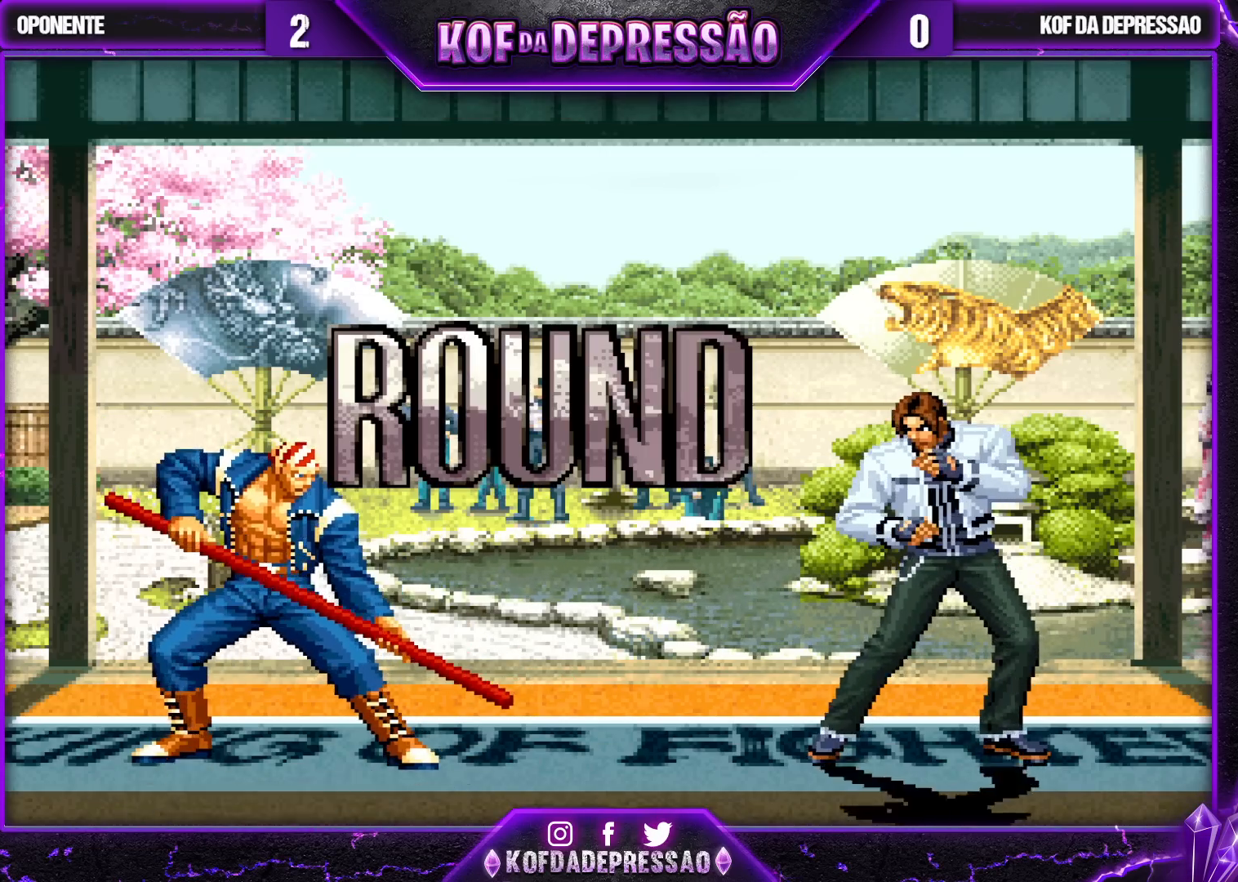
{"buttons": ["SQUARE", "TRIANGLE"], "left_stick": "center", "events": [[33, "SQUARE", "up"], [33, "TRIANGLE", "up"], [83, "SQUARE", "down"], [83, "TRIANGLE", "down"], [167, "SQUARE", "up"], [167, "TRIANGLE", "up"], [217, "SQUARE", "down"], [217, "TRIANGLE", "down"], [283, "TRIANGLE", "up"], [333, "TRIANGLE", "down"]]}
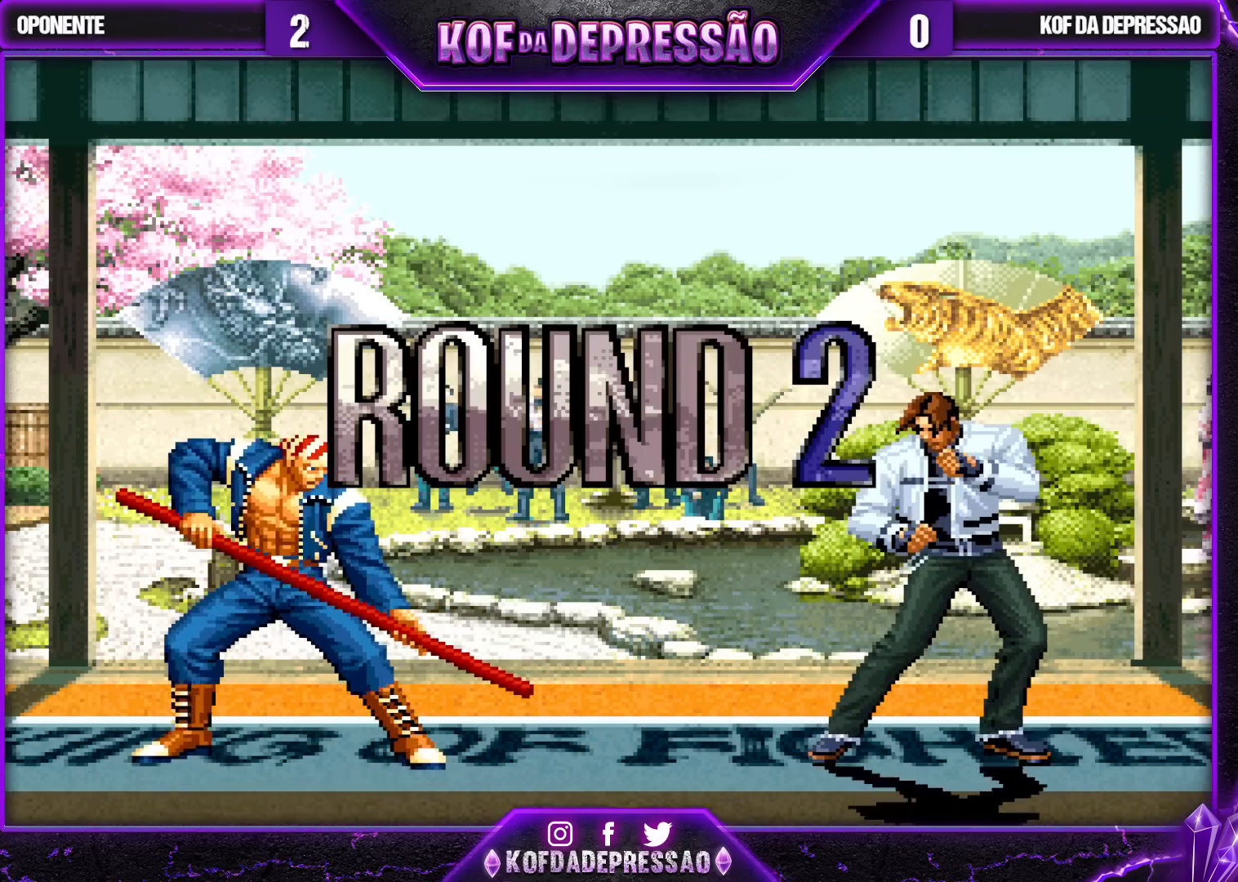
{"buttons": [], "left_stick": "center", "events": [[317, "TRIANGLE", "up"], [350, "SQUARE", "up"]]}
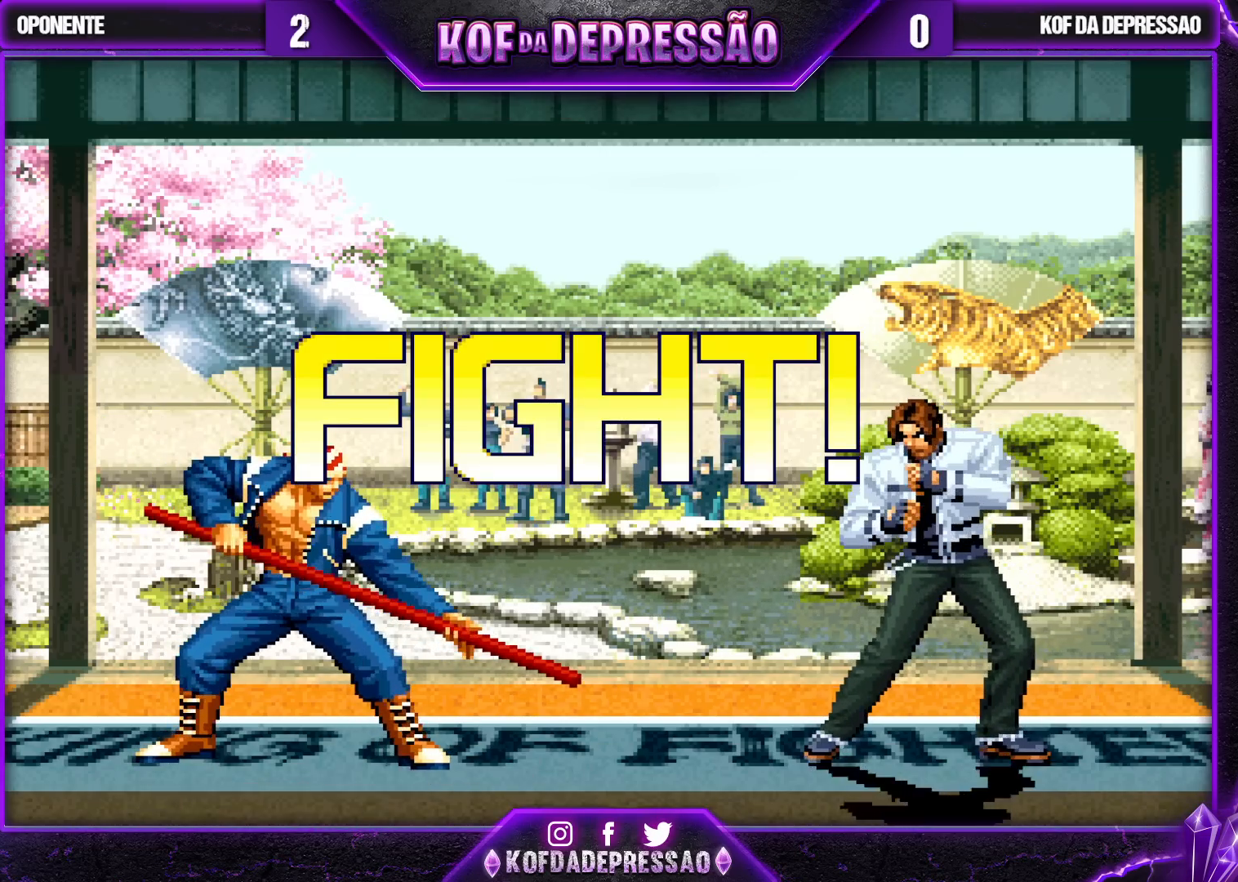
{"buttons": [], "left_stick": "right", "events": [[50, "SQUARE", "down"], [67, "SQUARE", "up"], [200, "left_stick", "down"], [217, "SQUARE", "down"], [300, "SQUARE", "up"], [467, "left_stick", "right"]]}
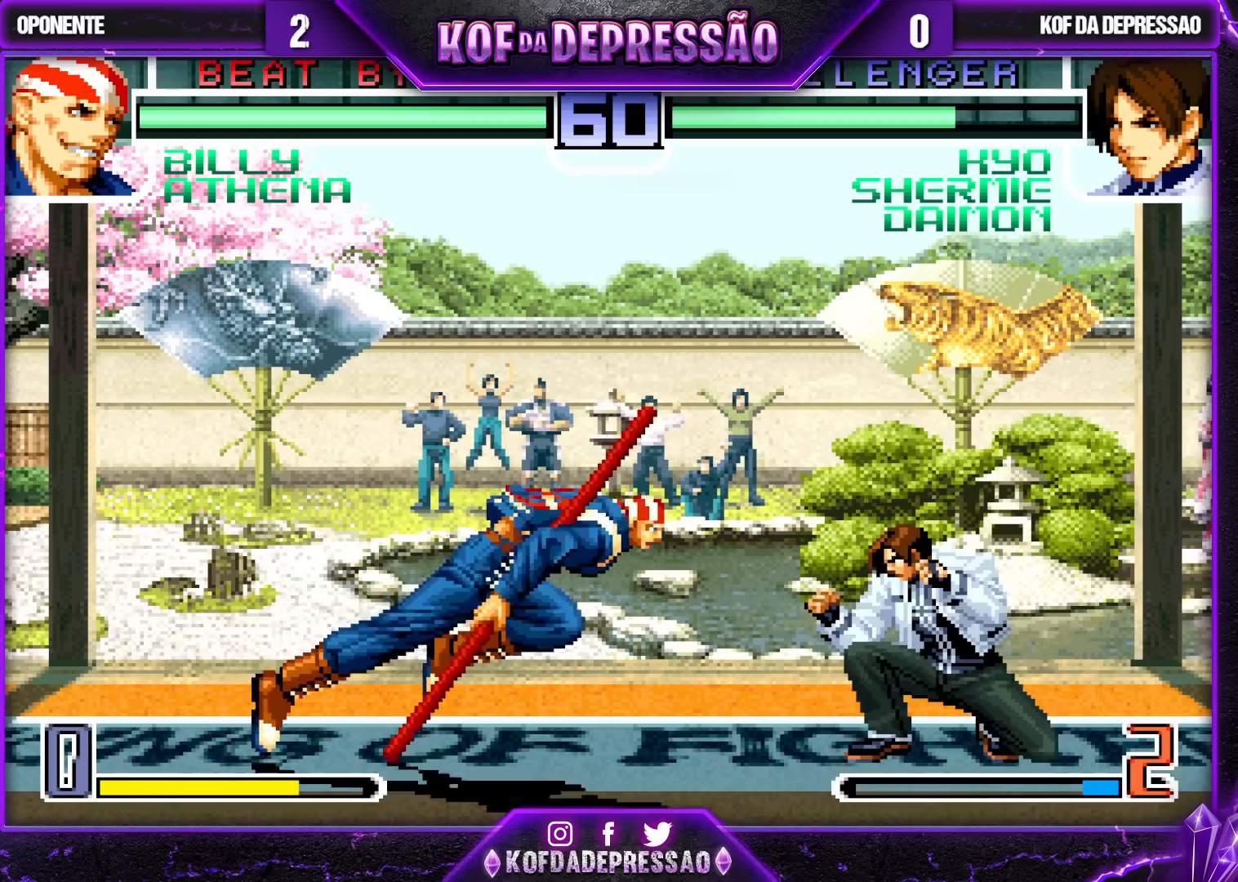
{"buttons": [], "left_stick": "right", "events": [[33, "left_stick", "center"], [233, "left_stick", "right"]]}
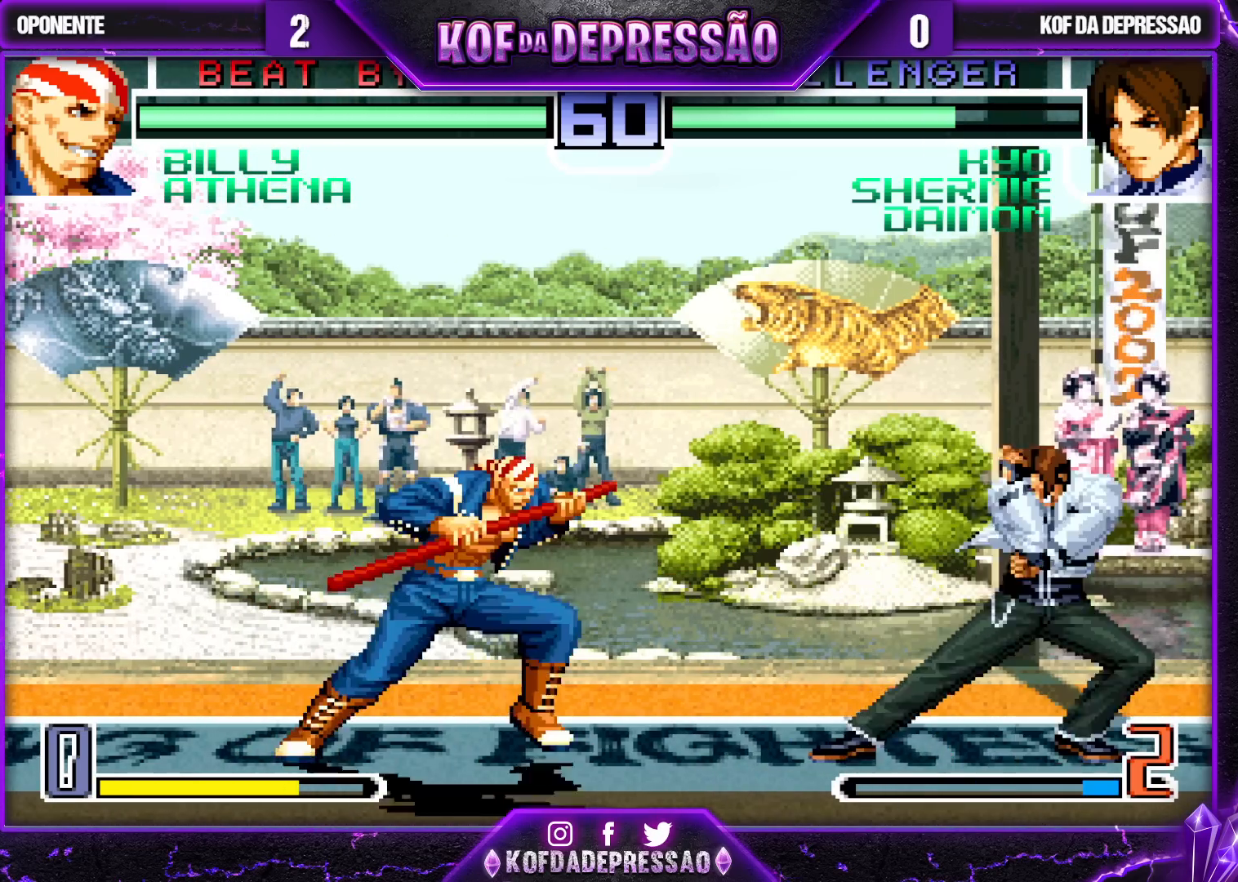
{"buttons": [], "left_stick": "down-right", "events": [[83, "left_stick", "up"], [150, "left_stick", "center"], [500, "left_stick", "down-right"]]}
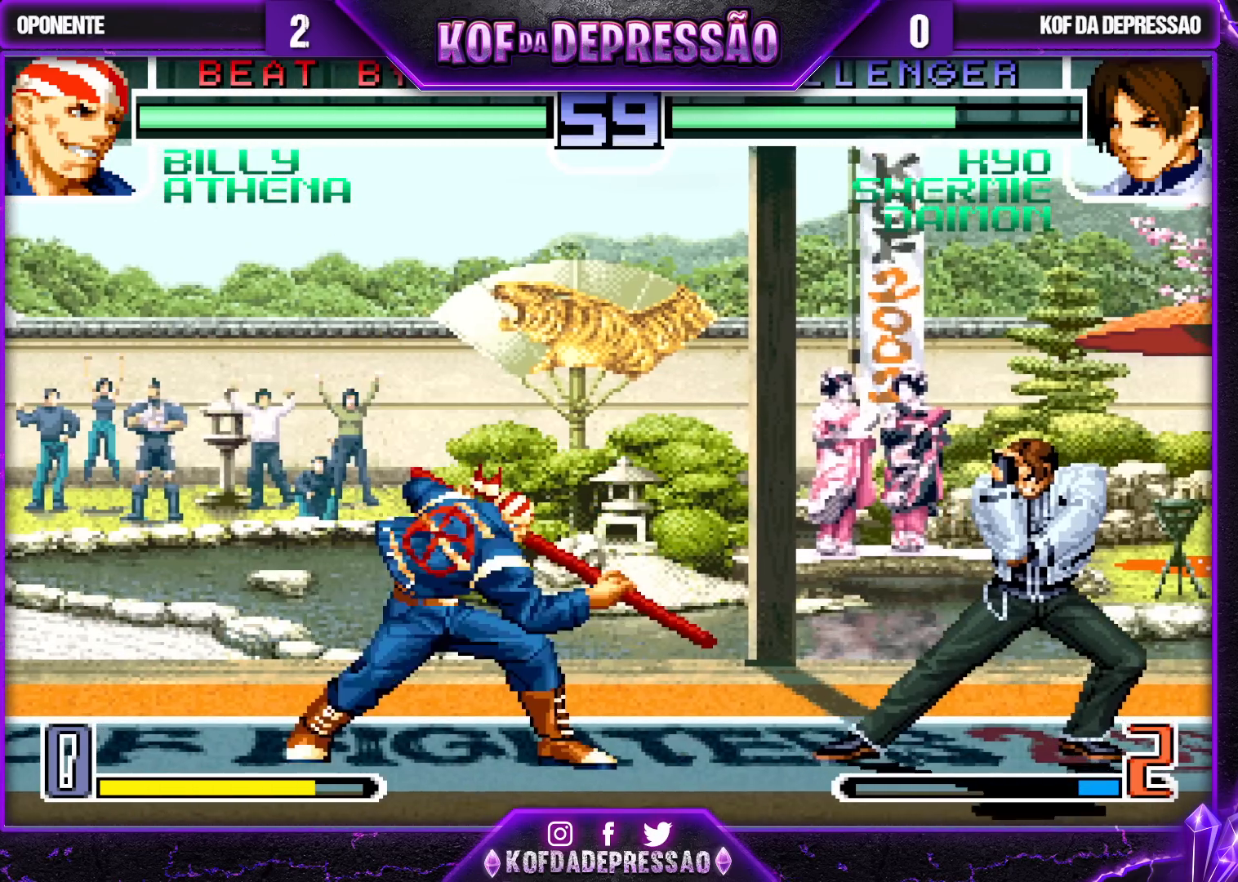
{"buttons": ["TRIANGLE"], "left_stick": "center"}
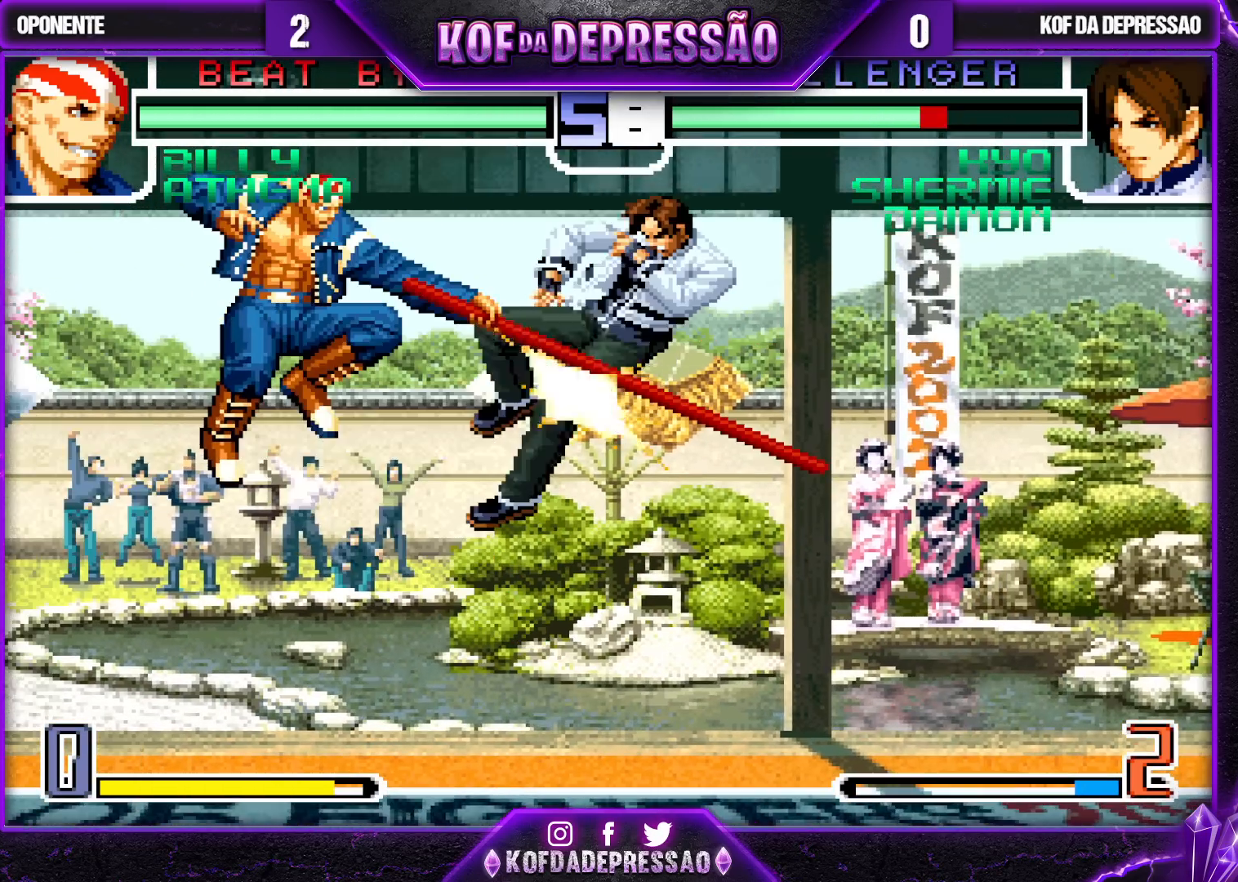
{"buttons": [], "left_stick": "center", "events": [[83, "TRIANGLE", "up"], [150, "left_stick", "right"], [367, "left_stick", "center"]]}
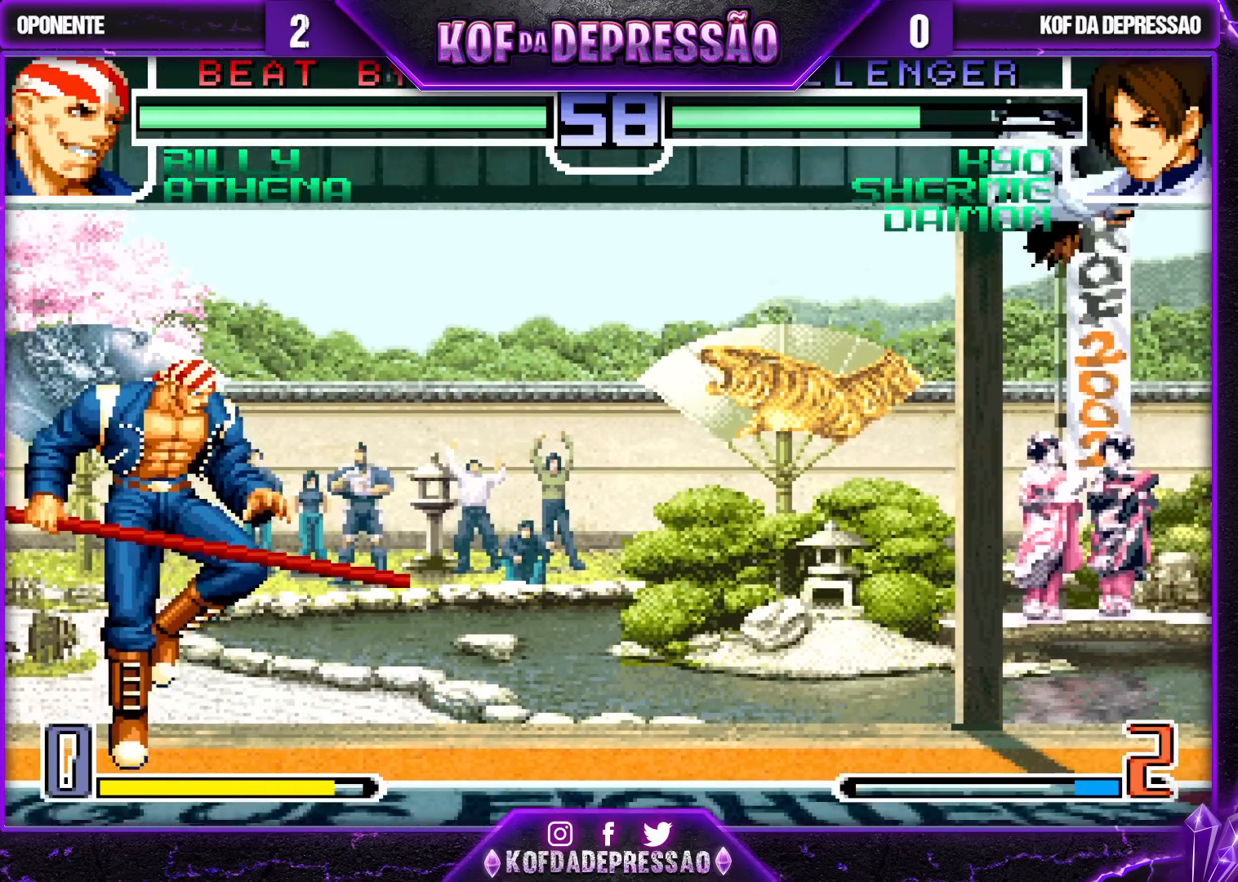
{"buttons": ["R1"], "left_stick": "down-right", "events": [[167, "left_stick", "right"], [267, "left_stick", "center"], [333, "left_stick", "right"], [417, "R1", "down"], [450, "left_stick", "down-right"]]}
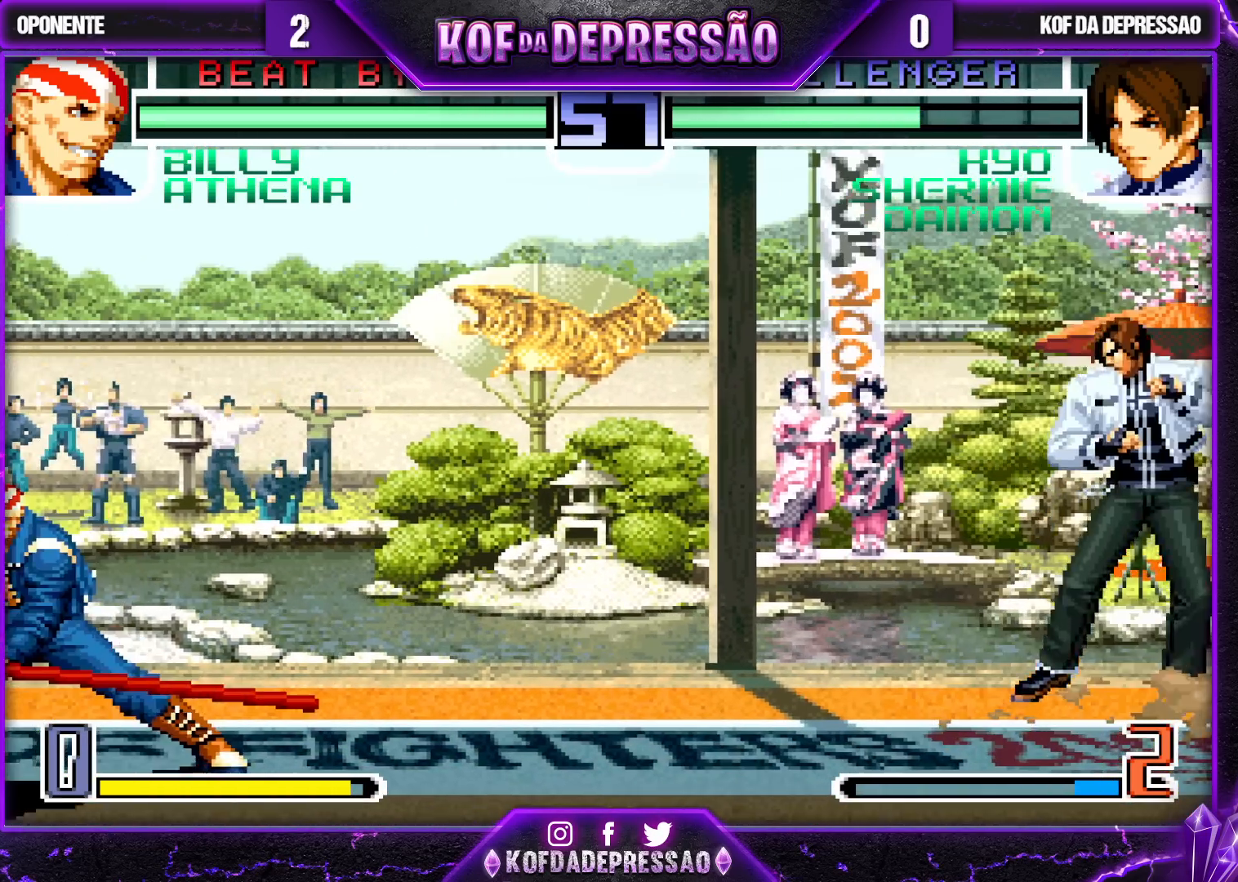
{"buttons": [], "left_stick": "center", "events": [[17, "R1", "up"], [133, "left_stick", "left"], [183, "left_stick", "center"], [250, "left_stick", "left"], [333, "SQUARE", "down"], [333, "left_stick", "down-right"], [450, "SQUARE", "up"], [500, "left_stick", "center"]]}
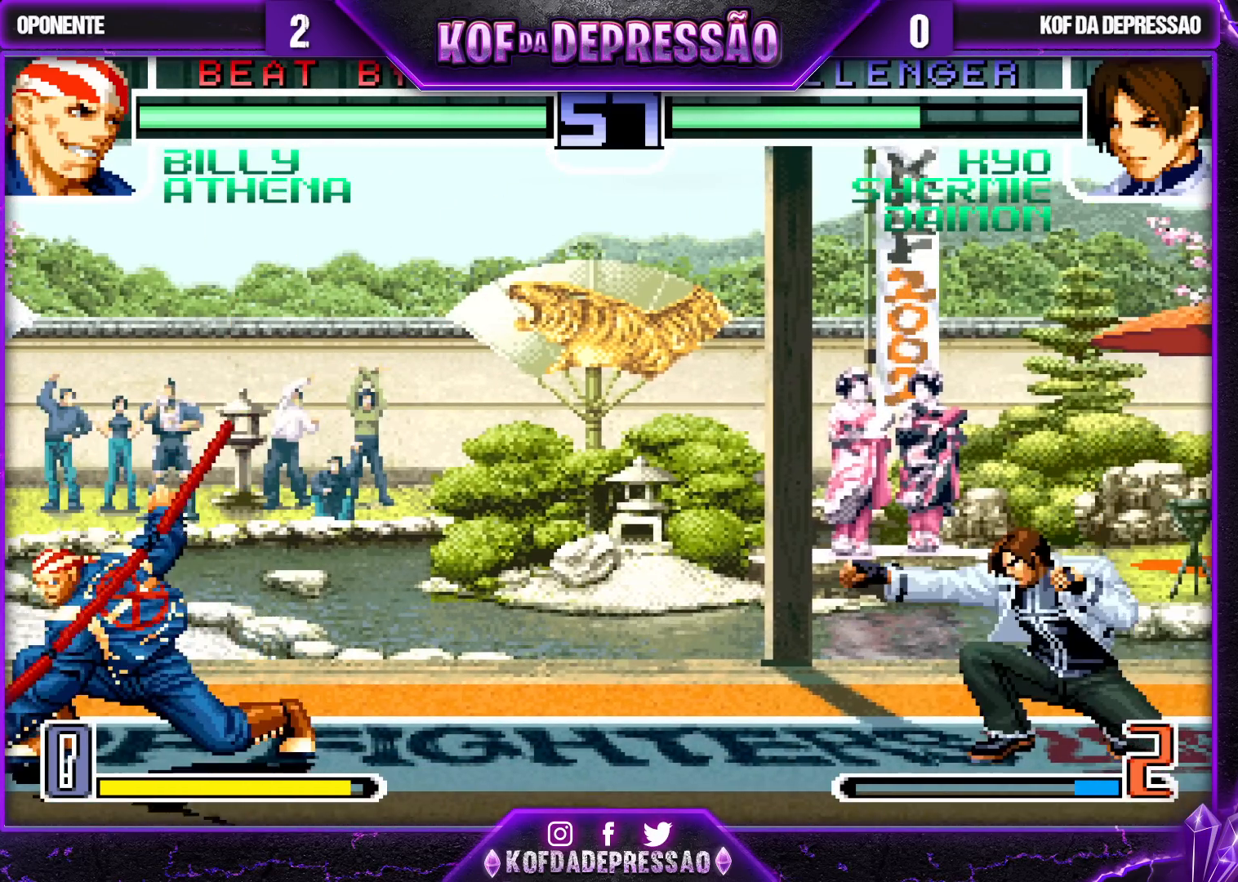
{"buttons": [], "left_stick": "center", "events": [[117, "left_stick", "right"], [250, "left_stick", "center"], [333, "left_stick", "down-right"], [467, "left_stick", "center"]]}
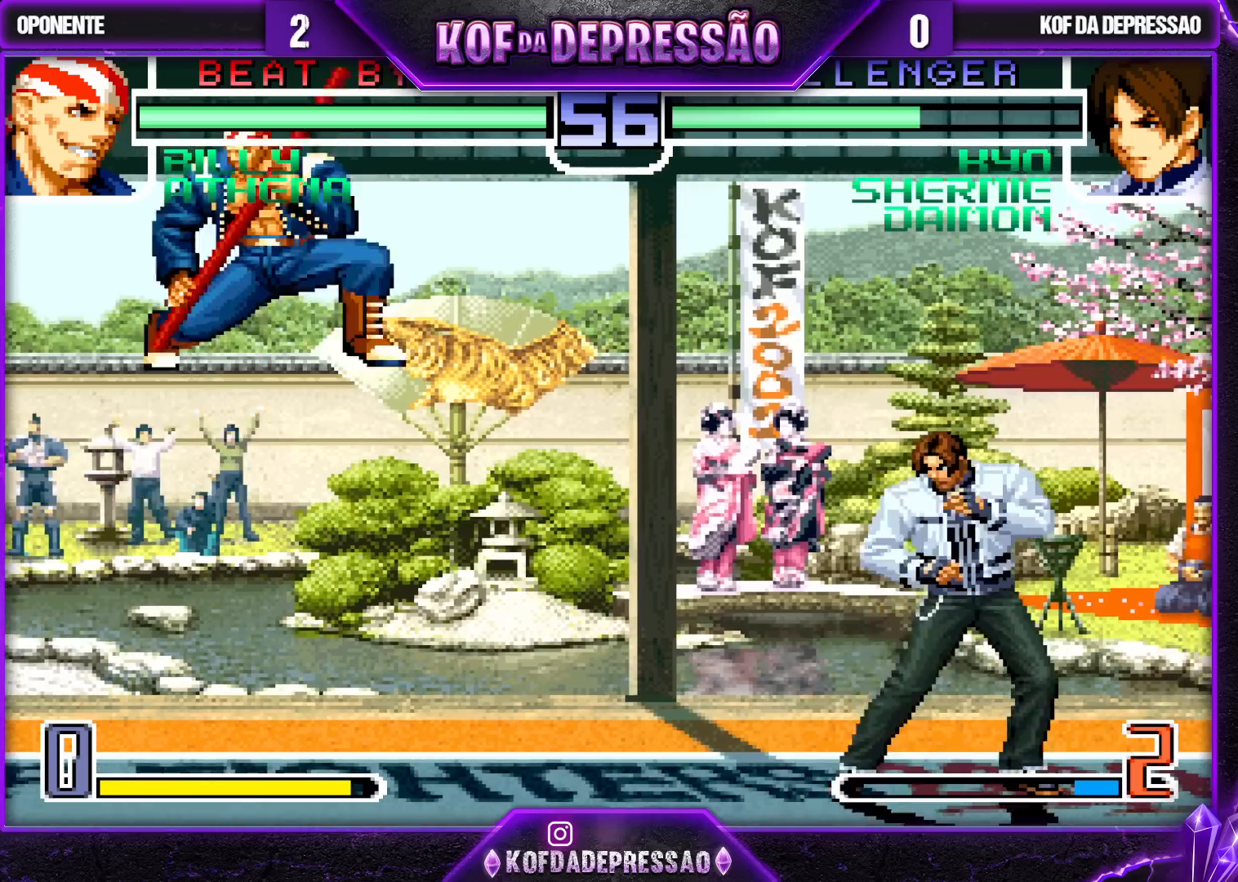
{"buttons": [], "left_stick": "down", "events": [[50, "left_stick", "down-right"], [233, "left_stick", "up-left"], [300, "left_stick", "center"], [500, "left_stick", "down"]]}
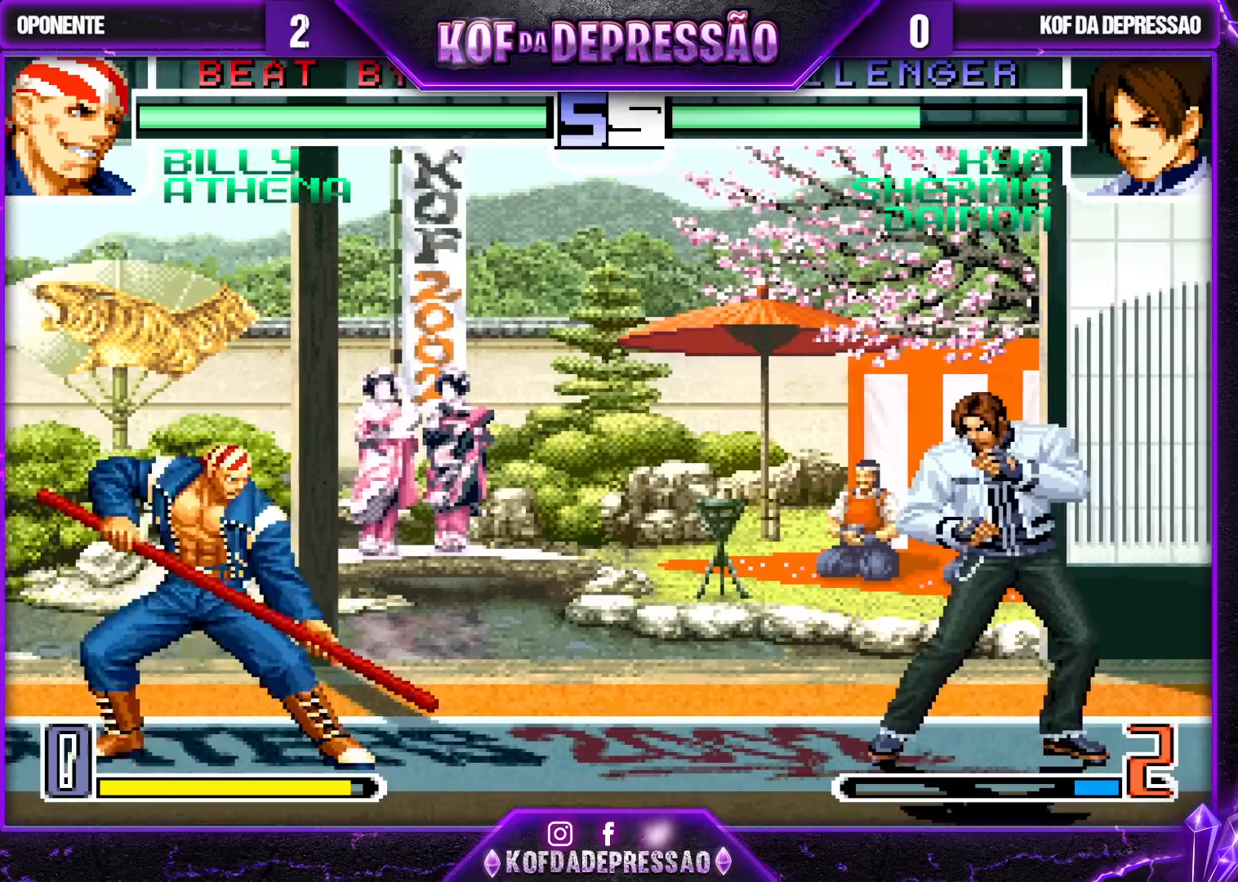
{"buttons": [], "left_stick": "up-left"}
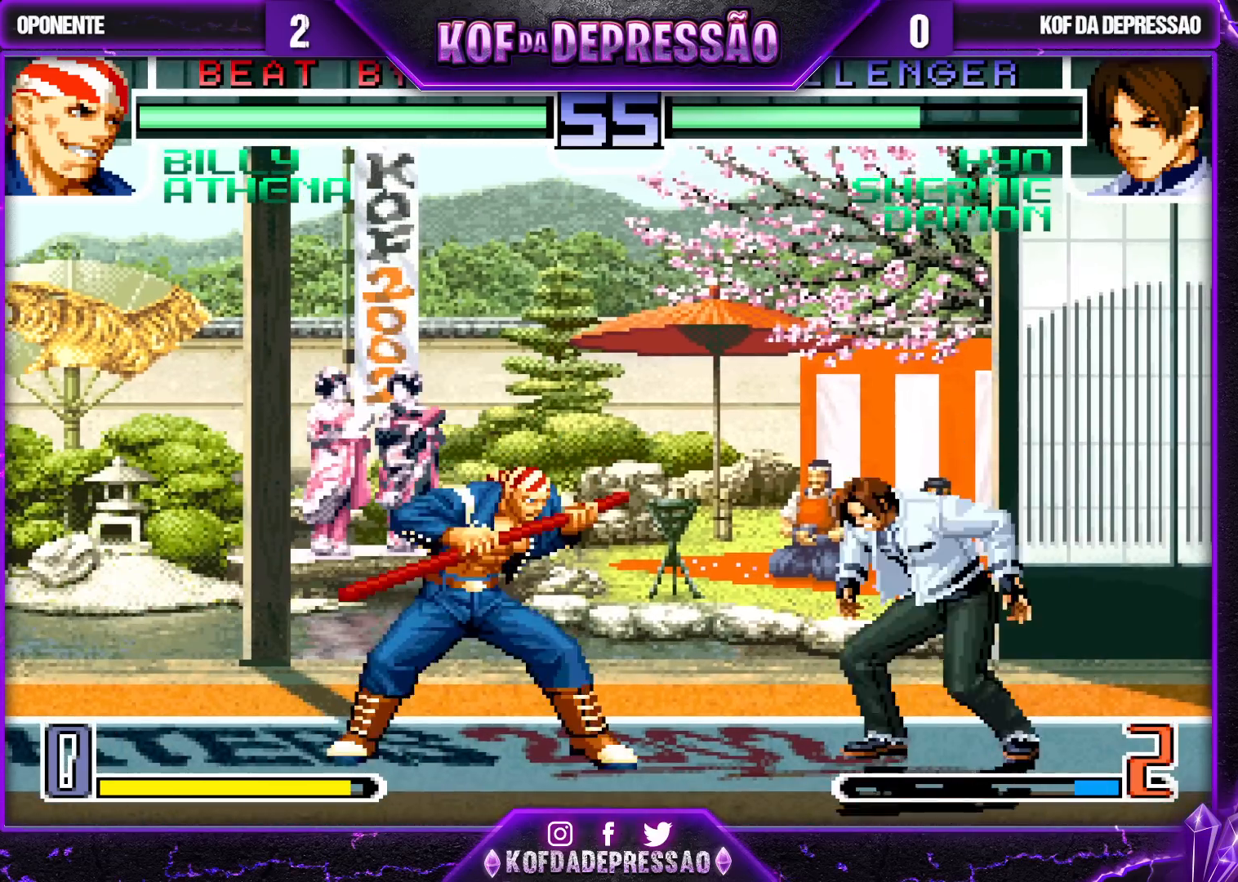
{"buttons": [], "left_stick": "center", "events": [[17, "left_stick", "center"], [183, "TRIANGLE", "down"], [283, "TRIANGLE", "up"]]}
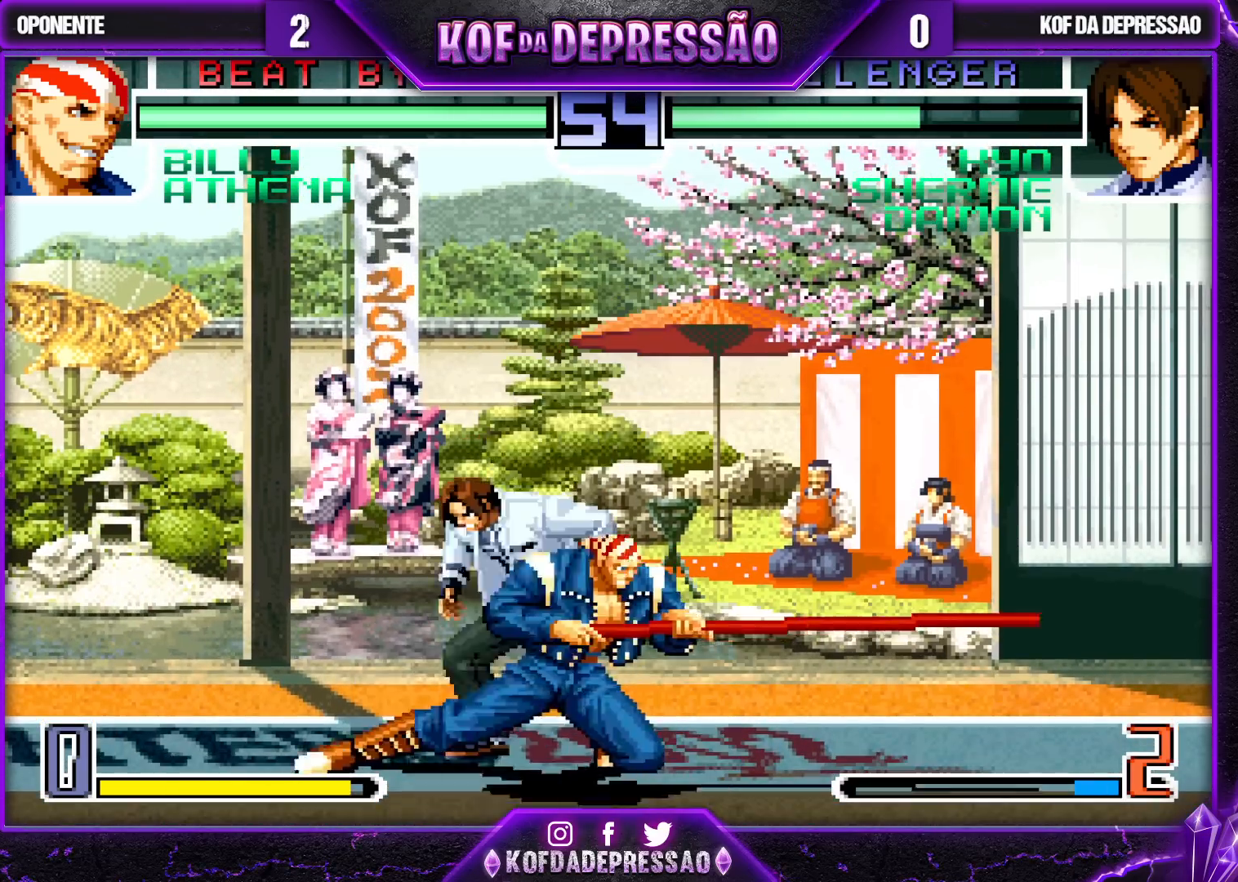
{"buttons": [], "left_stick": "center", "events": [[117, "R1", "down"], [217, "left_stick", "right"], [233, "R1", "up"], [500, "left_stick", "center"]]}
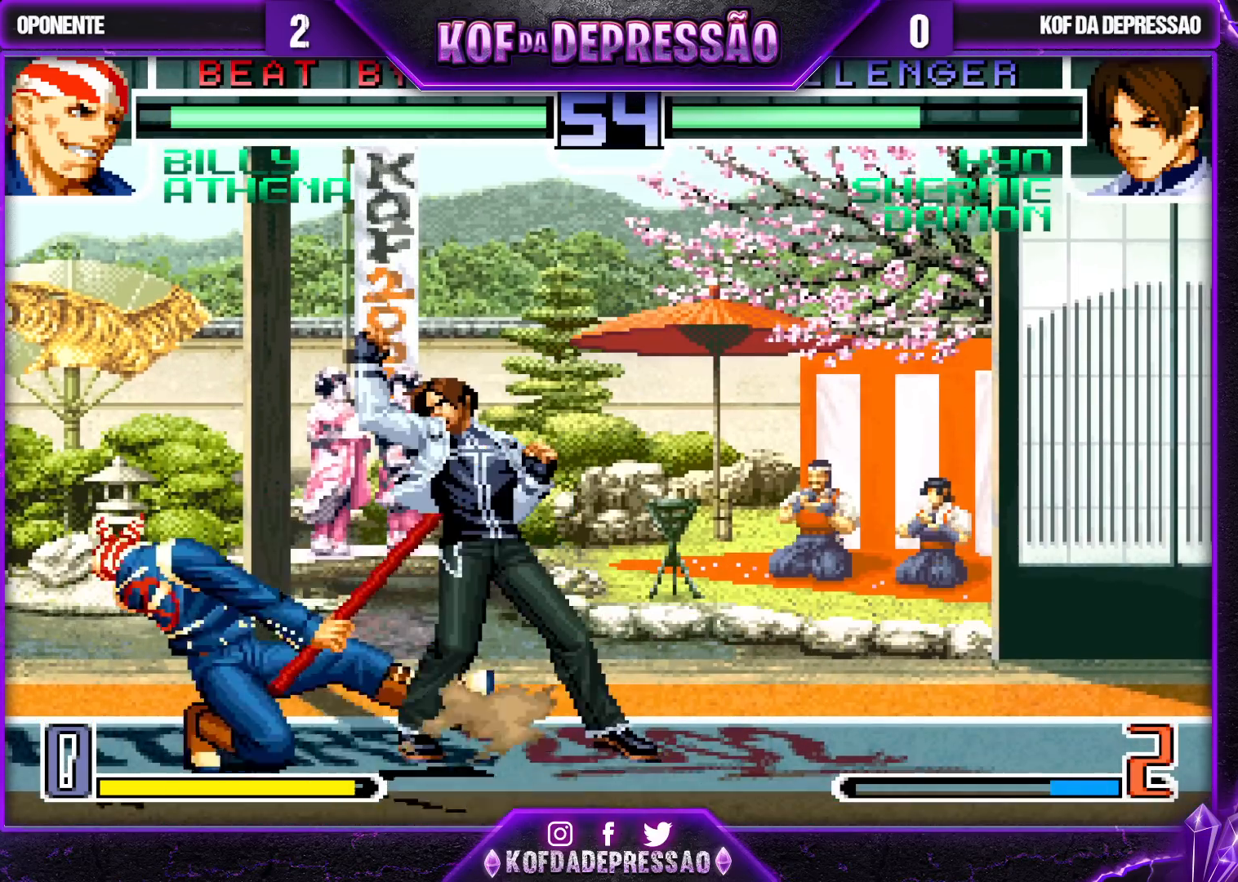
{"buttons": ["R1"], "left_stick": "down", "events": [[217, "left_stick", "up-left"], [283, "left_stick", "center"], [467, "left_stick", "down"], [483, "R1", "down"]]}
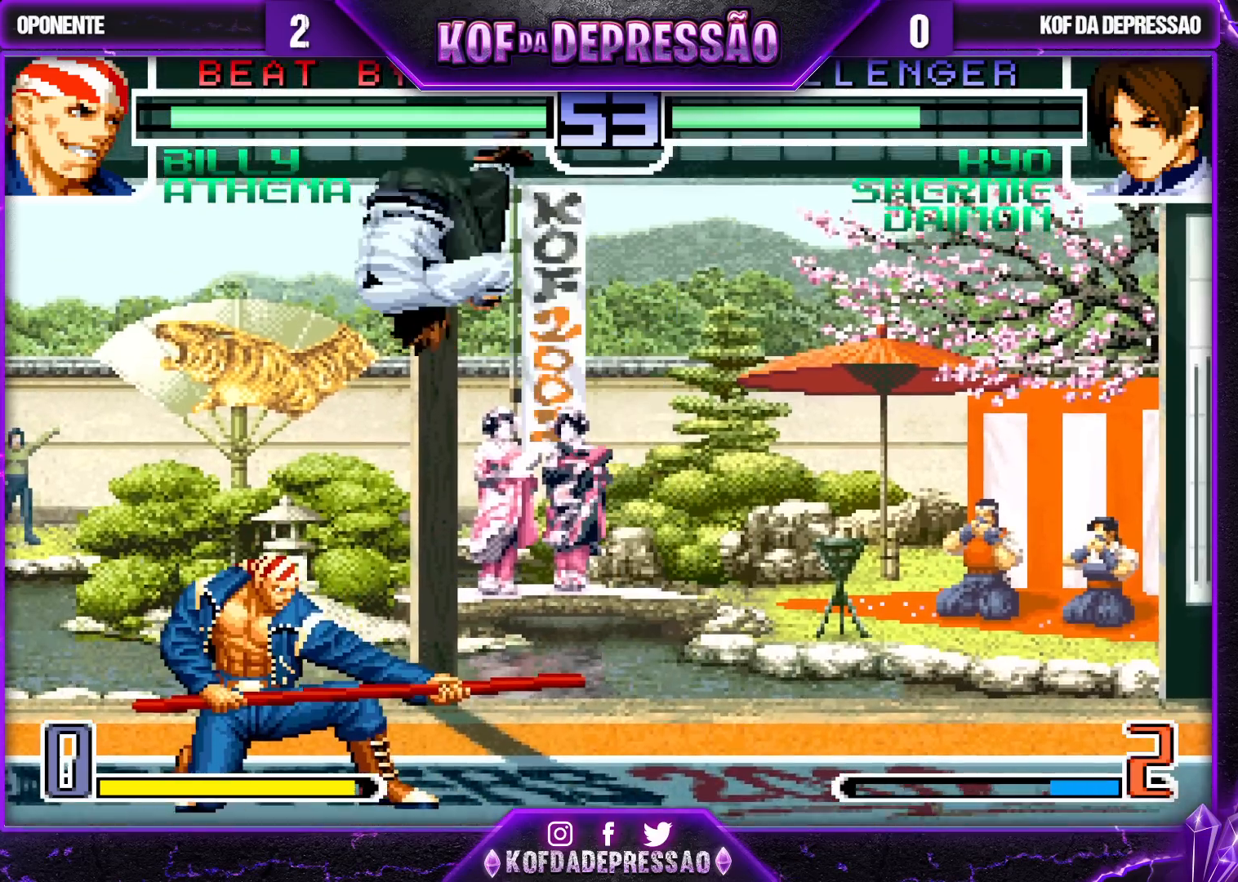
{"buttons": [], "left_stick": "left", "events": [[33, "R1", "up"], [150, "left_stick", "center"], [233, "left_stick", "left"], [383, "R1", "down"], [450, "R1", "up"], [467, "R1", "down"], [500, "R1", "up"]]}
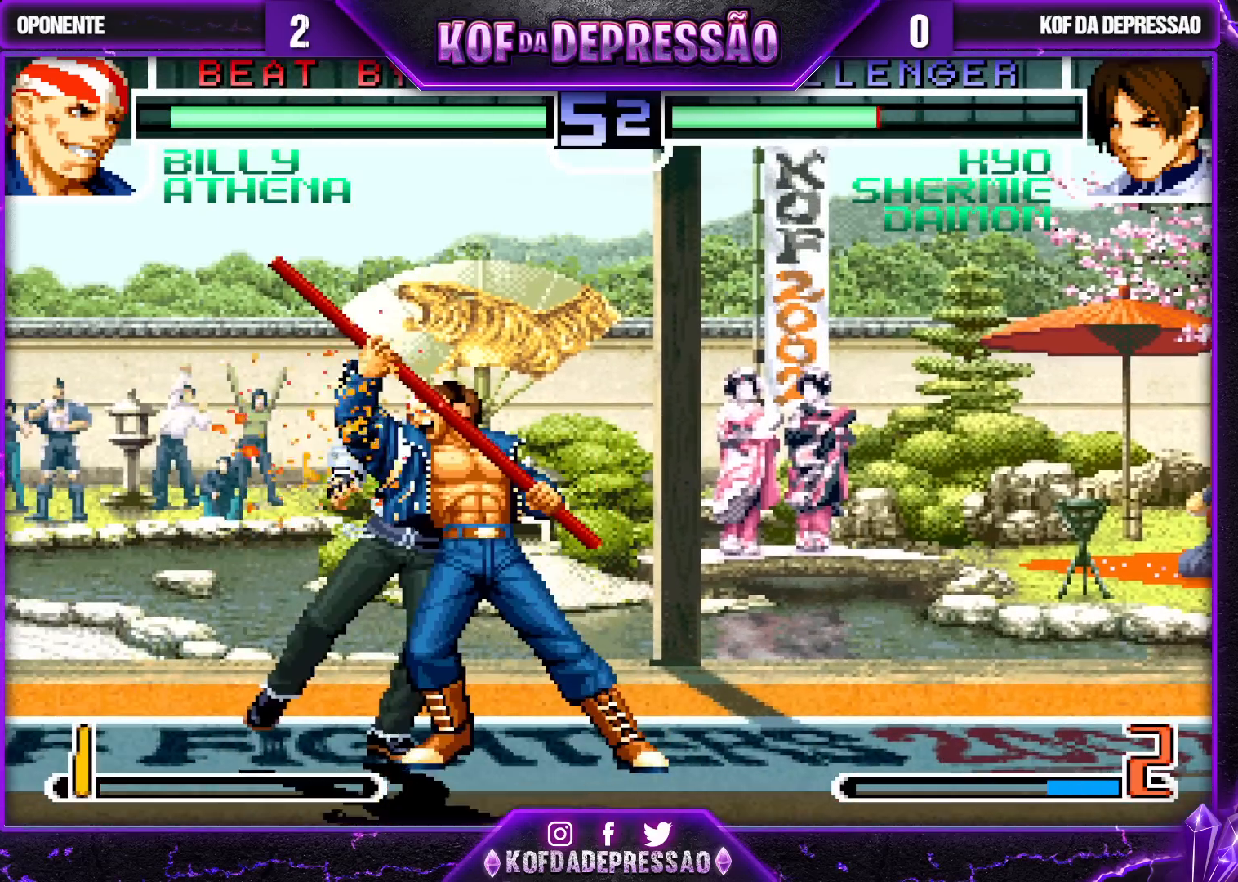
{"buttons": [], "left_stick": "left", "events": []}
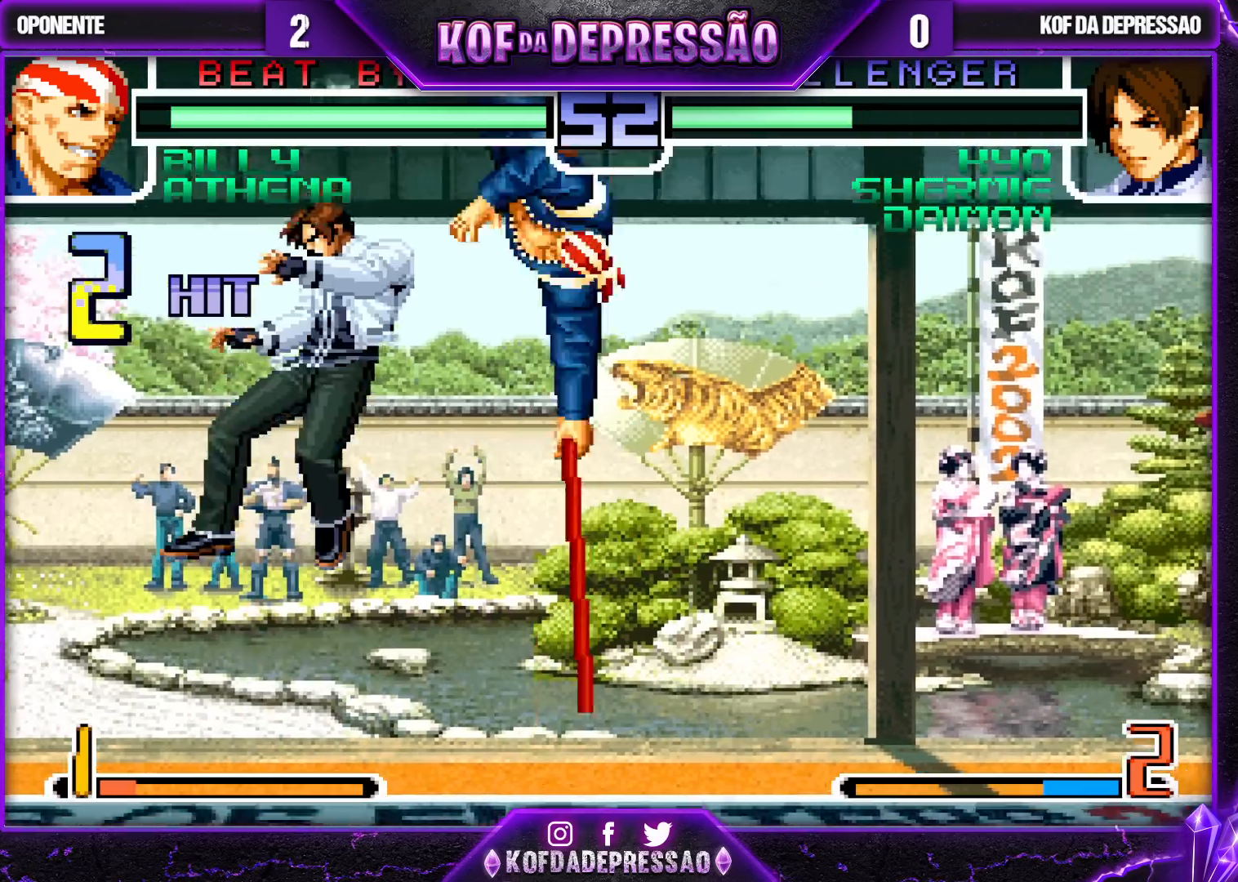
{"buttons": [], "left_stick": "center", "events": [[67, "left_stick", "center"]]}
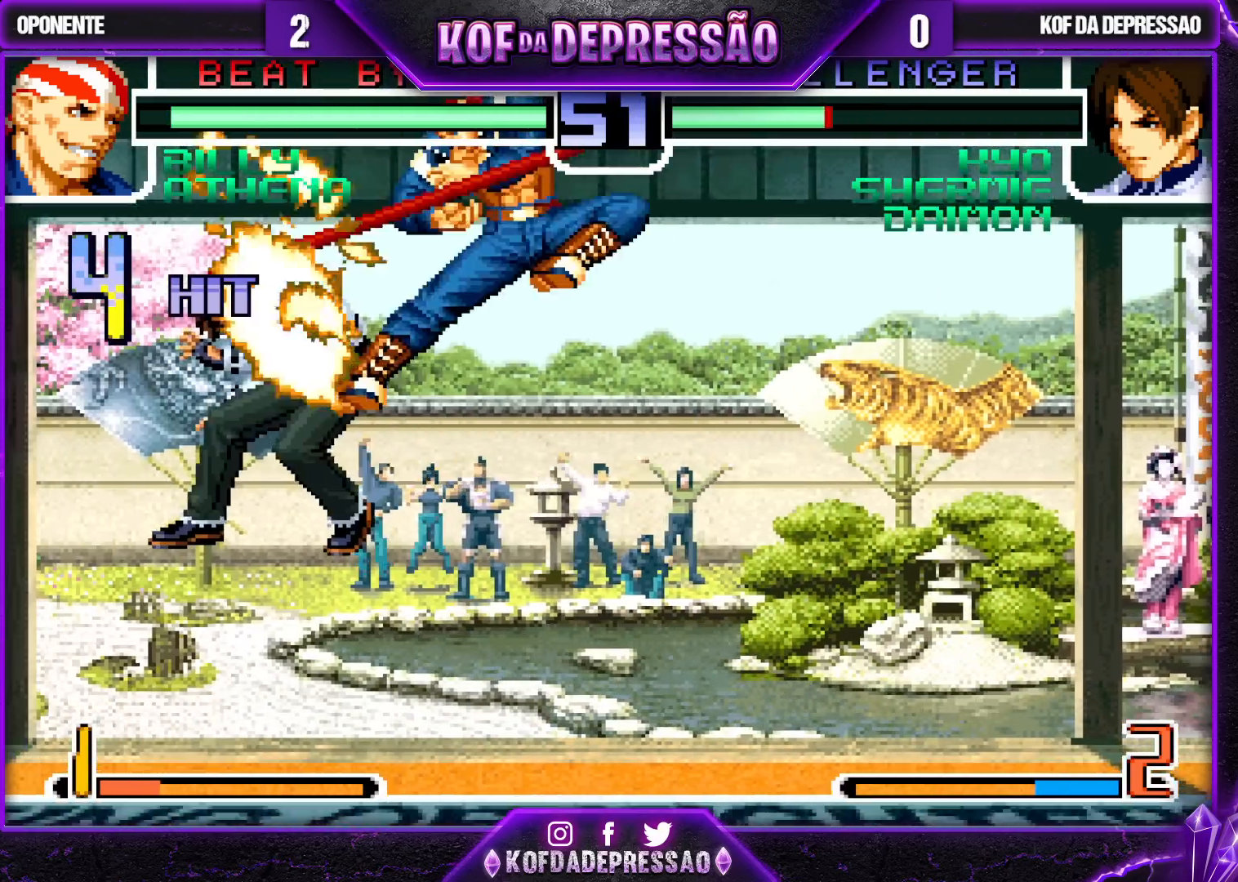
{"buttons": [], "left_stick": "center", "events": []}
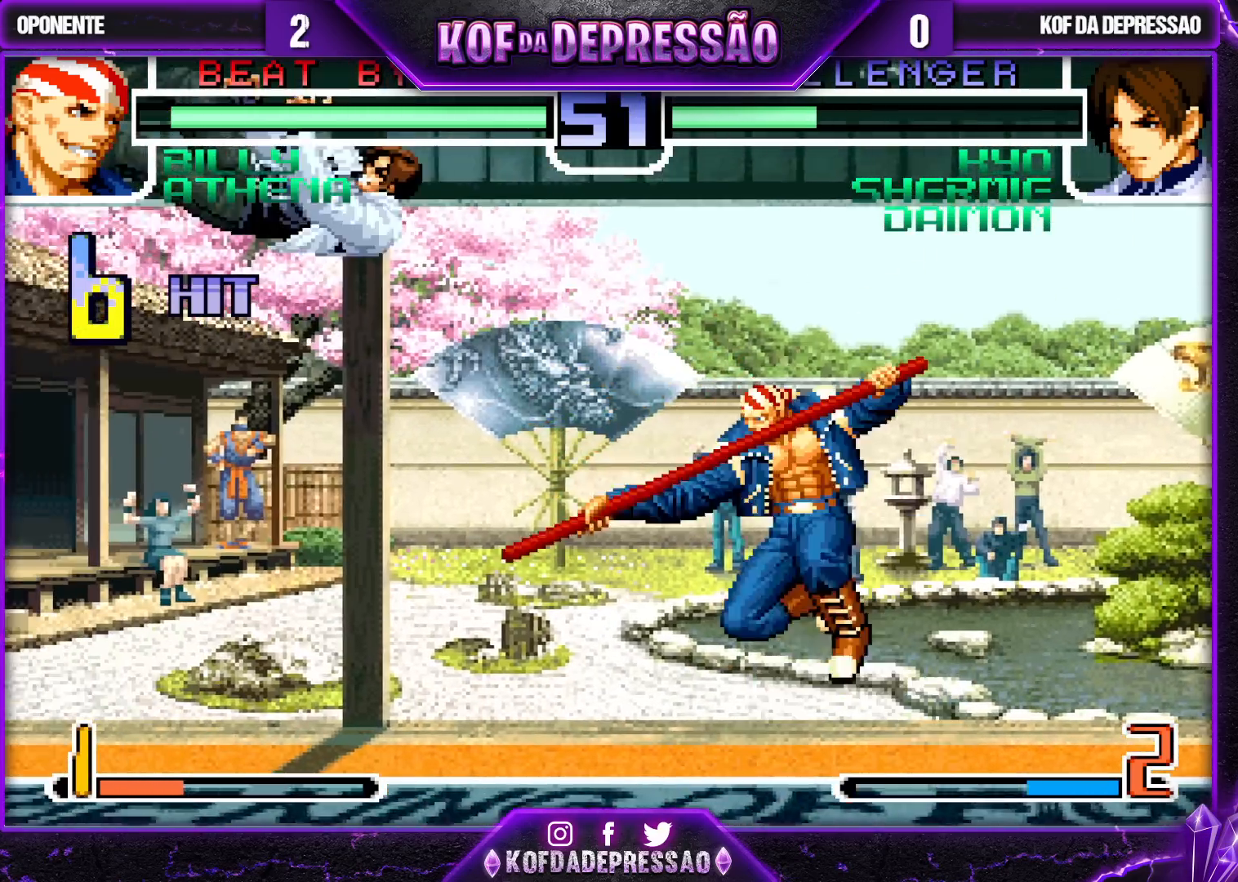
{"buttons": [], "left_stick": "center", "events": []}
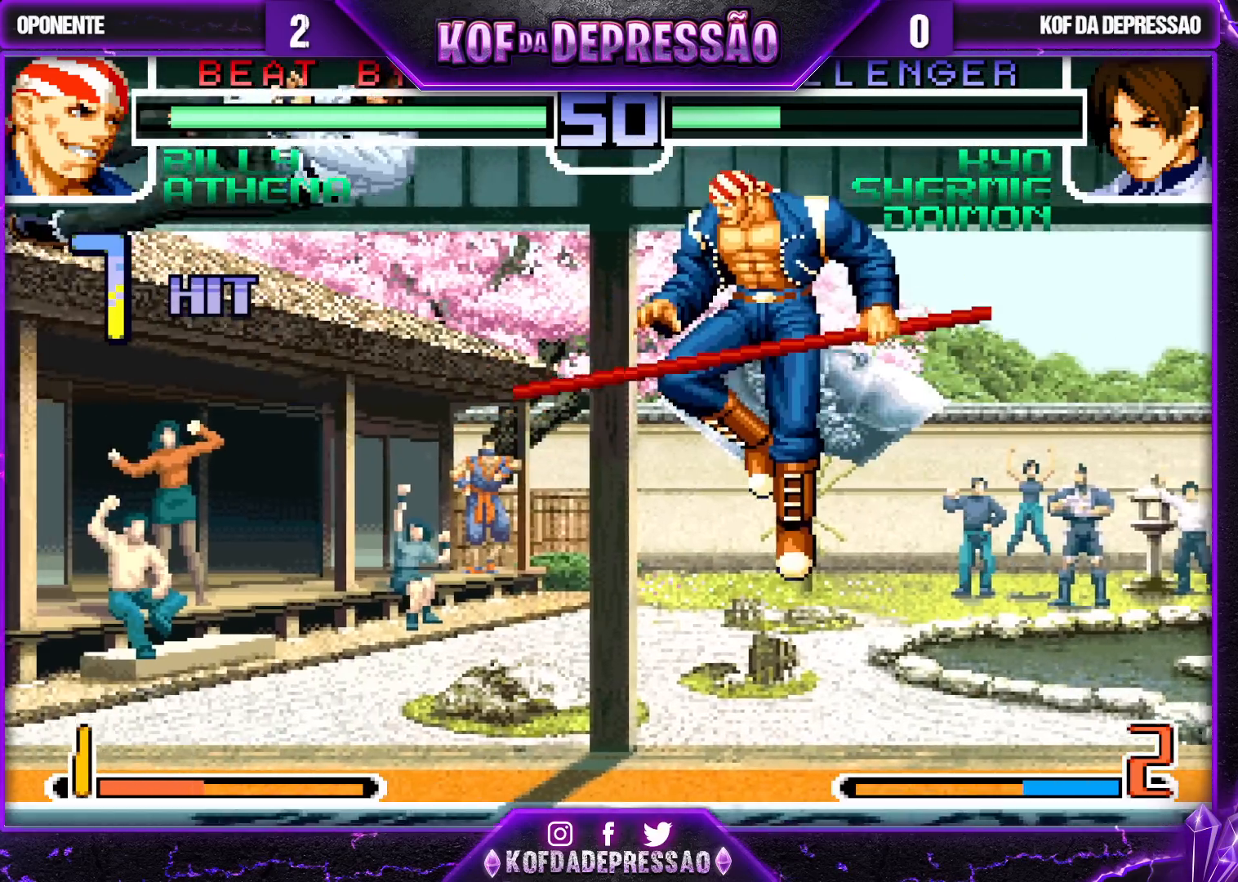
{"buttons": [], "left_stick": "down-left", "events": [[350, "left_stick", "down-left"]]}
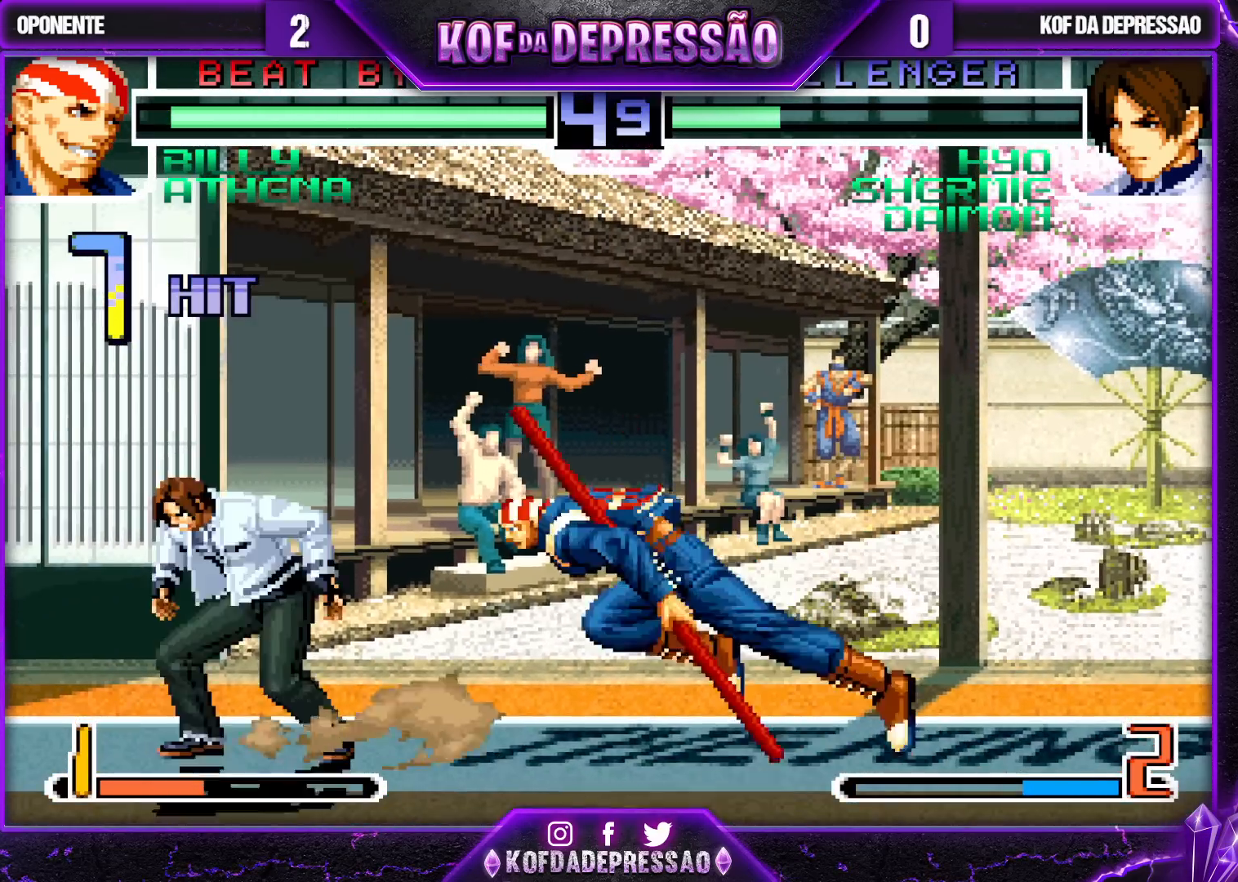
{"buttons": [], "left_stick": "left", "events": [[500, "left_stick", "left"]]}
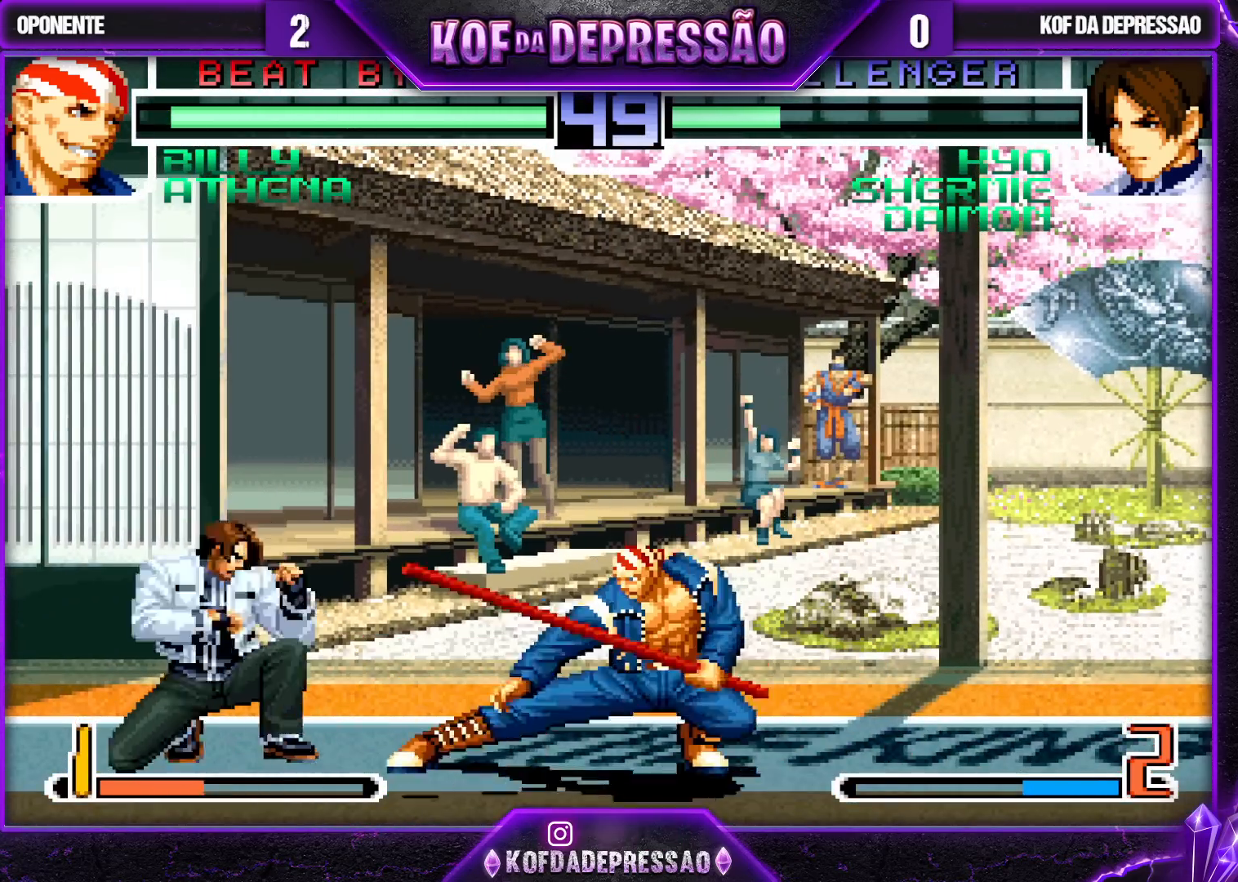
{"buttons": ["TRIANGLE"], "left_stick": "left", "events": [[250, "left_stick", "down"], [317, "TRIANGLE", "down"], [333, "left_stick", "left"]]}
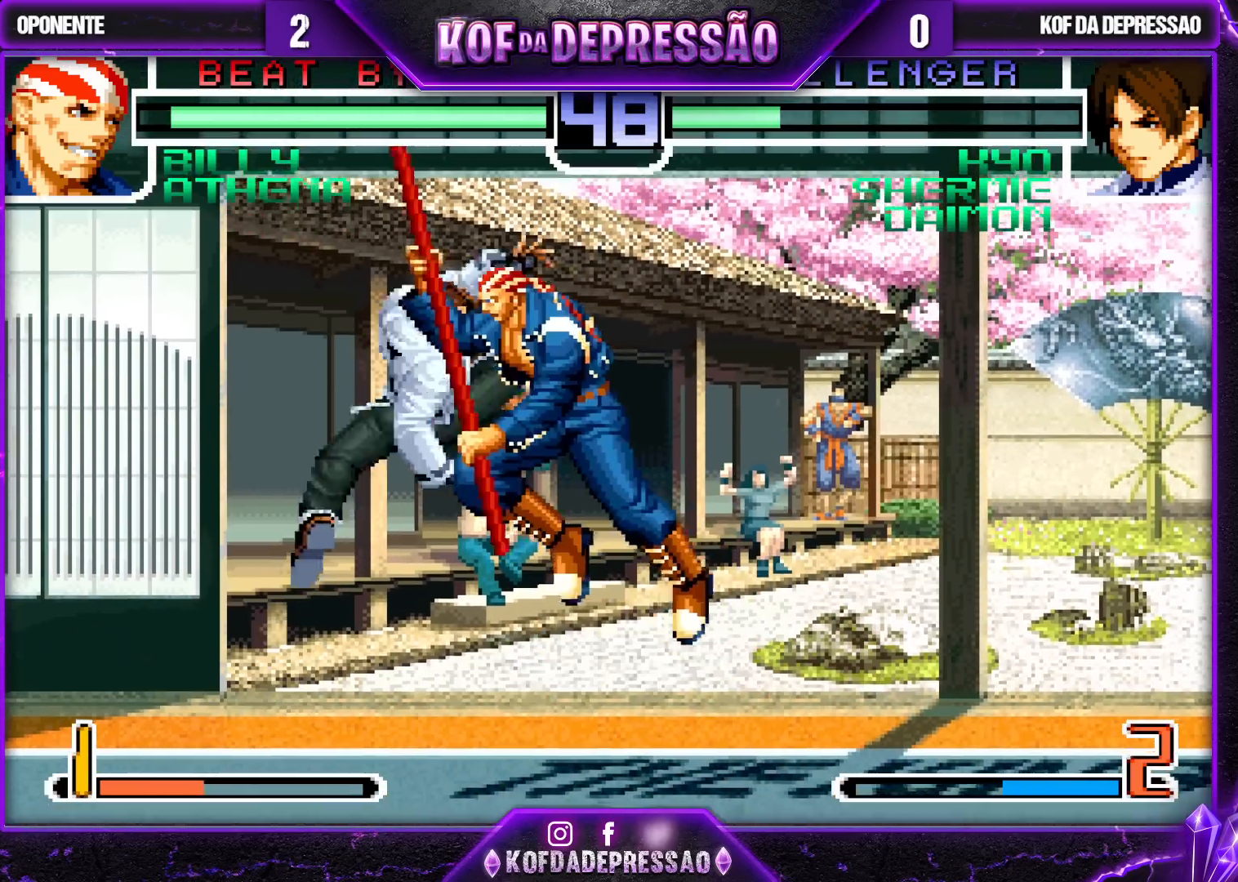
{"buttons": ["TRIANGLE"], "left_stick": "center", "events": [[483, "left_stick", "center"]]}
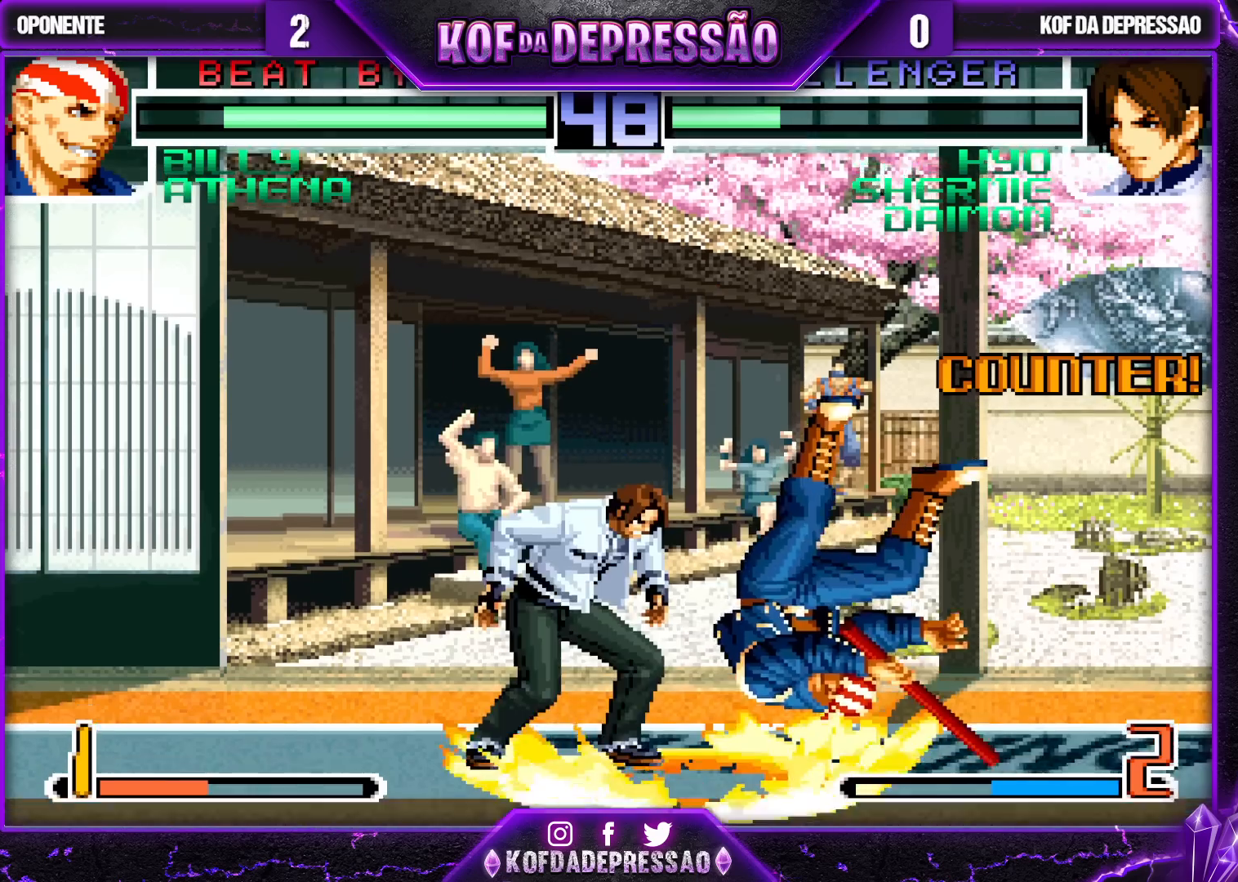
{"buttons": [], "left_stick": "center", "events": [[33, "TRIANGLE", "up"], [133, "SQUARE", "down"], [133, "TRIANGLE", "down"], [217, "SQUARE", "up"], [233, "TRIANGLE", "up"]]}
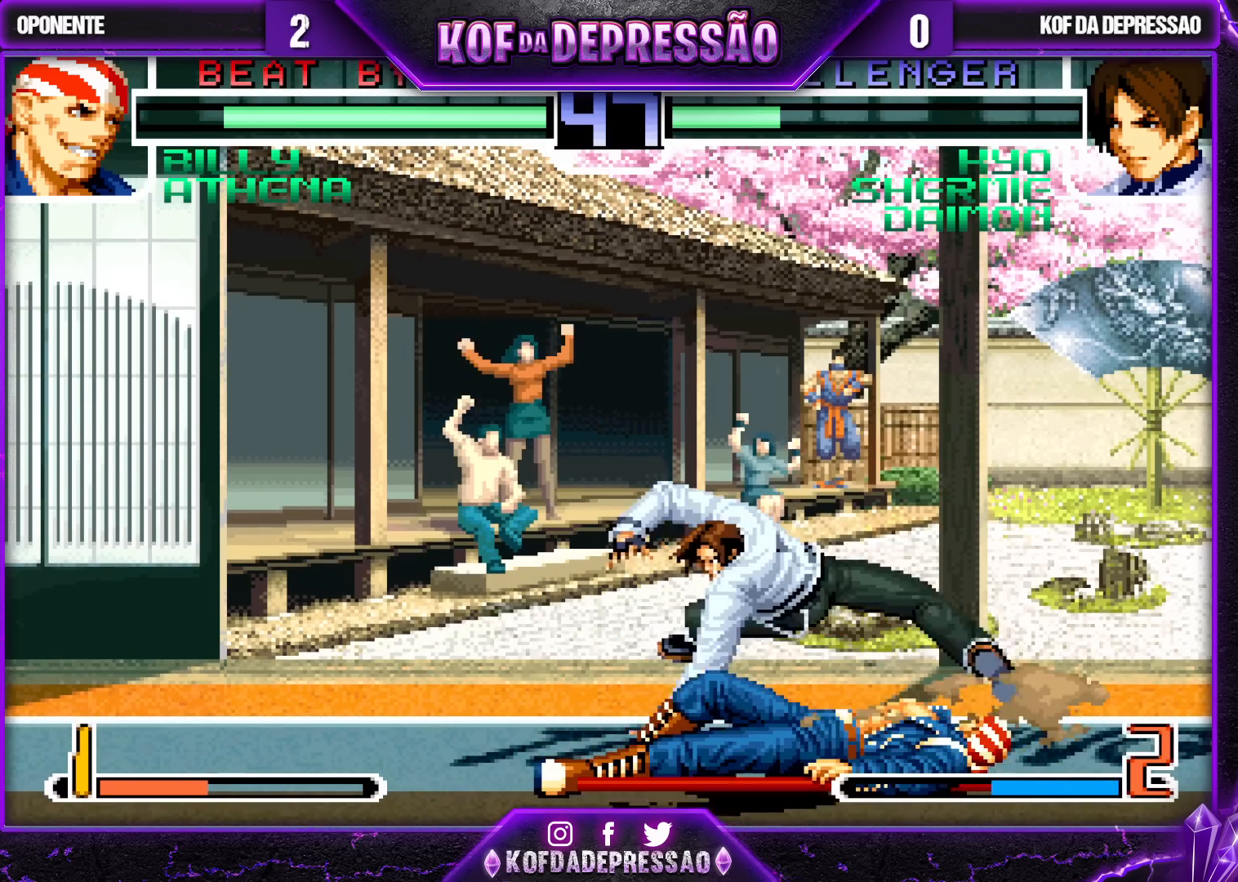
{"buttons": ["TRIANGLE"], "left_stick": "center", "events": [[233, "left_stick", "up-left"], [283, "left_stick", "center"], [483, "TRIANGLE", "down"]]}